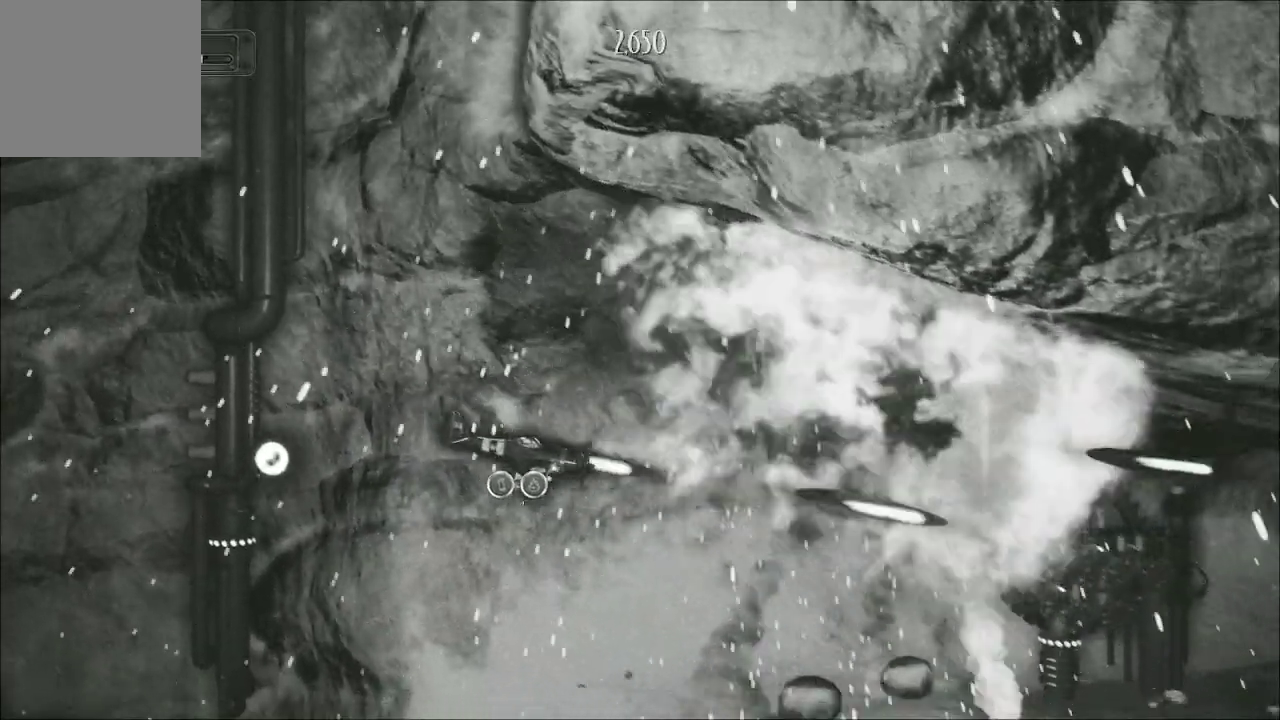
Gameplay with a controller (Xbox layout); each line is a JSON object with the inputs held at the frame after it. "events" lists button and stick changes between this image and that frame as [ms after this image, input, new state], when the widget could be followed in between.
{"buttons": ["A"], "left_stick": "center", "right_stick": "center", "events": [[467, "left_stick", "center"]]}
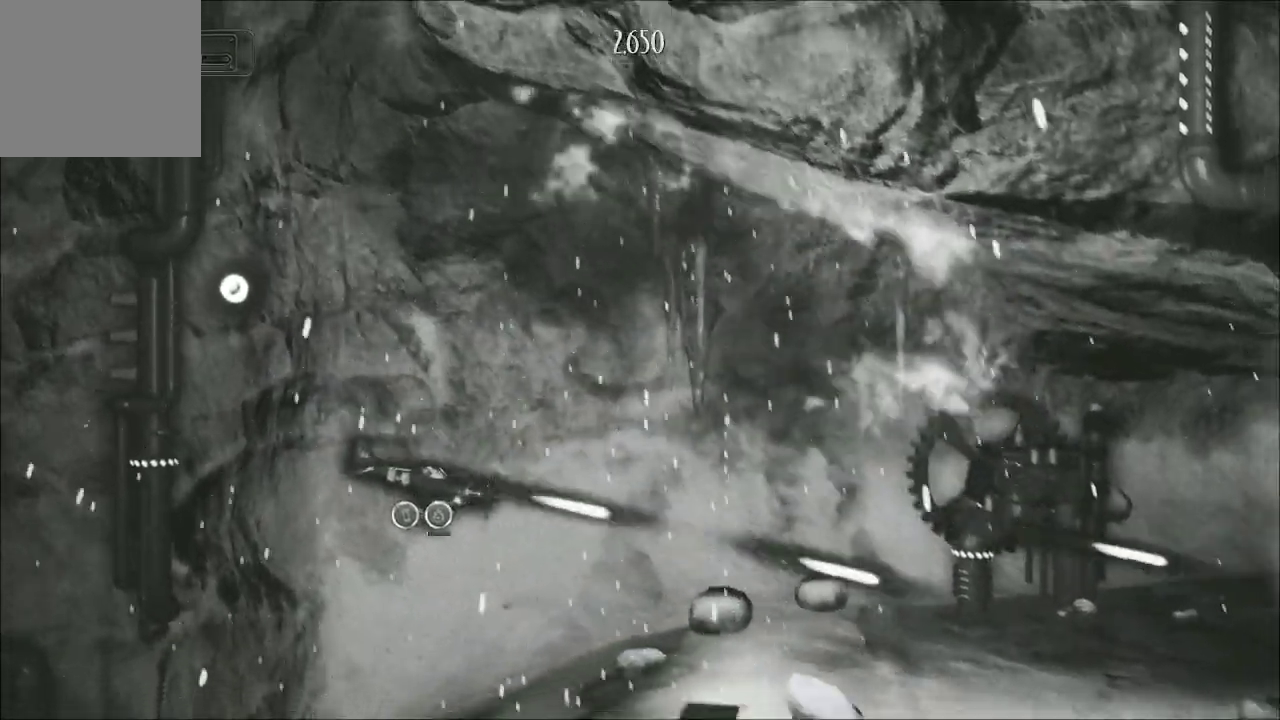
{"buttons": ["A"], "left_stick": "down", "right_stick": "center", "events": [[333, "left_stick", "left"], [500, "left_stick", "down"]]}
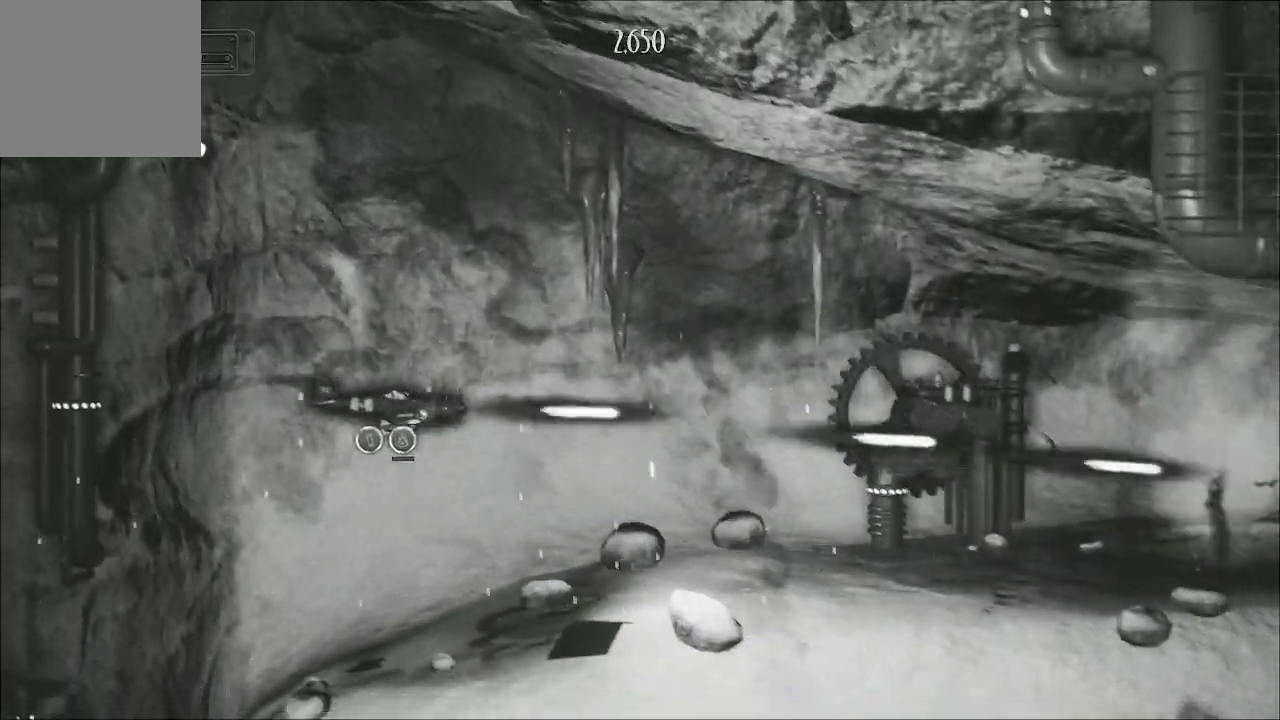
{"buttons": ["A"], "left_stick": "center", "right_stick": "center", "events": [[33, "left_stick", "center"], [267, "left_stick", "down"], [433, "left_stick", "center"]]}
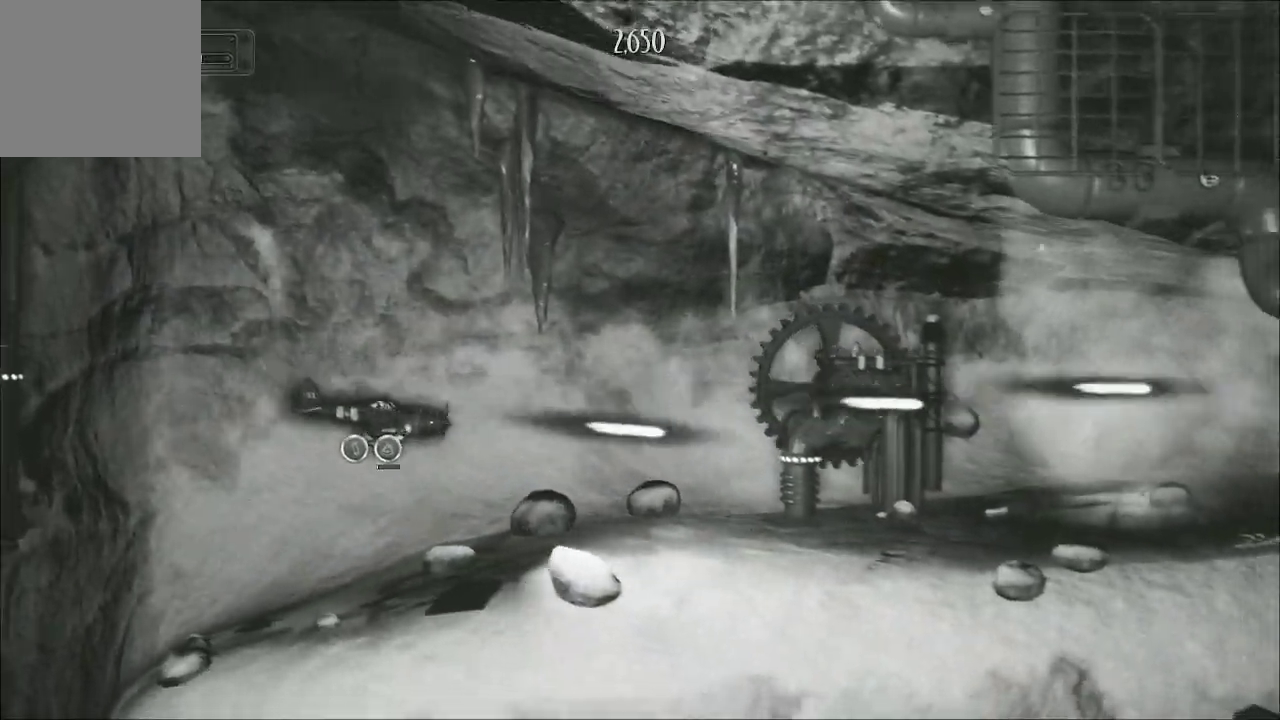
{"buttons": ["A"], "left_stick": "center", "right_stick": "center", "events": [[100, "left_stick", "right"], [333, "left_stick", "center"]]}
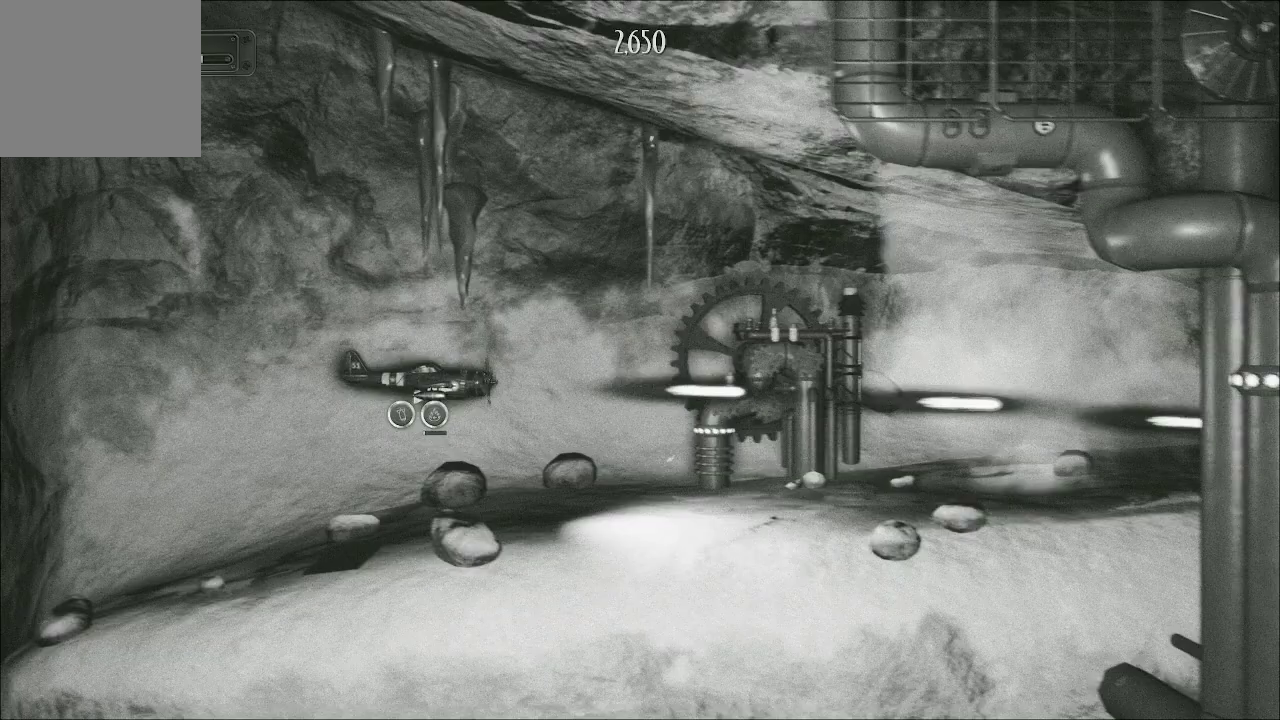
{"buttons": ["A"], "left_stick": "center", "right_stick": "center", "events": []}
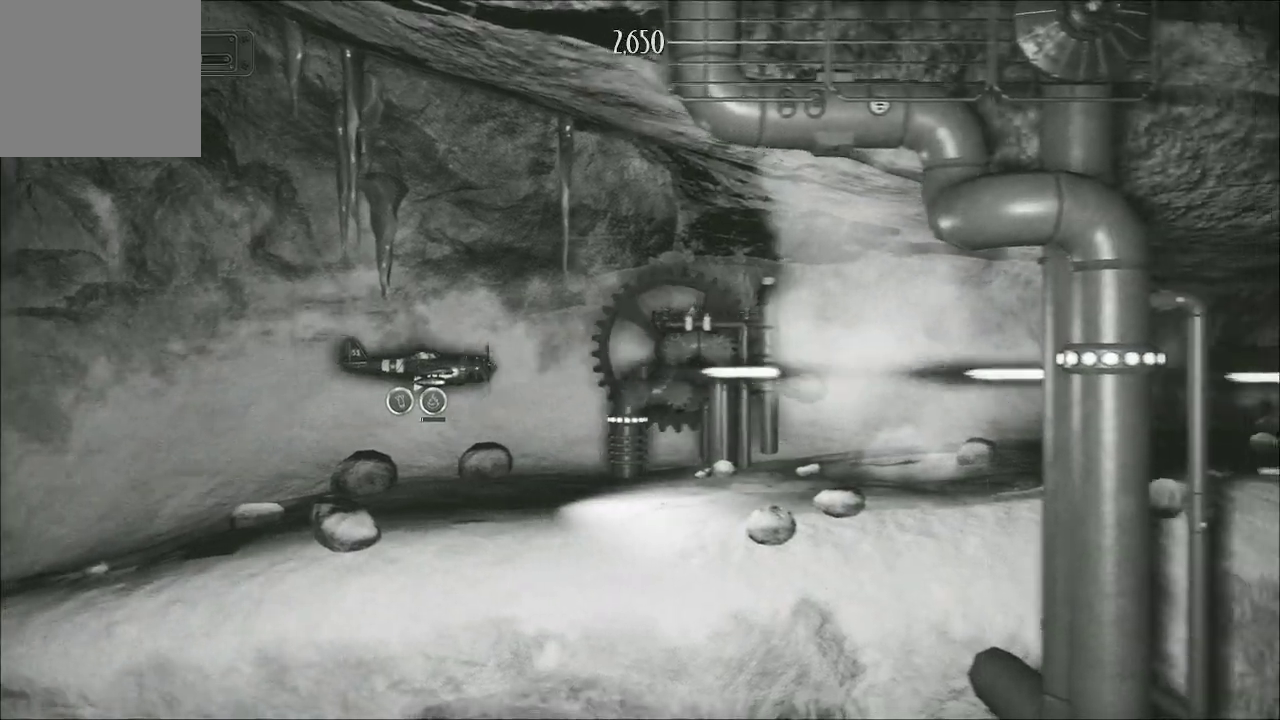
{"buttons": ["A"], "left_stick": "center", "right_stick": "center", "events": []}
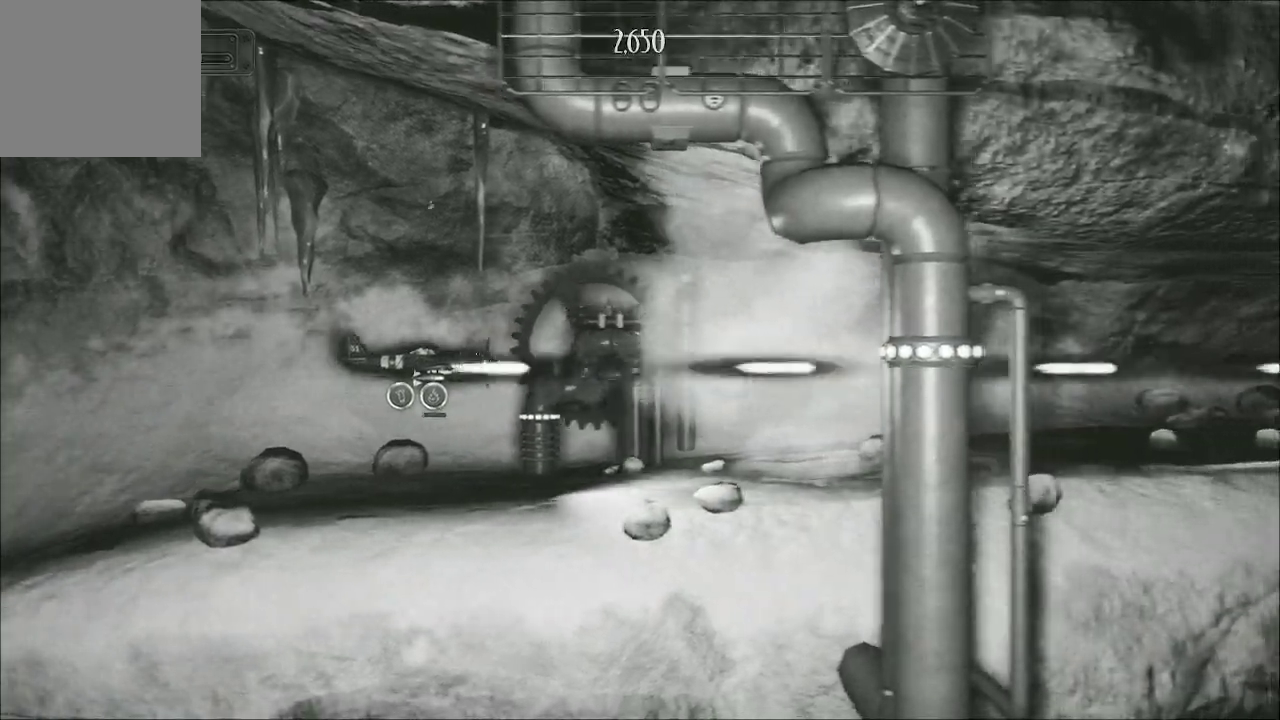
{"buttons": ["A"], "left_stick": "center", "right_stick": "center", "events": [[267, "left_stick", "down-left"], [400, "left_stick", "center"]]}
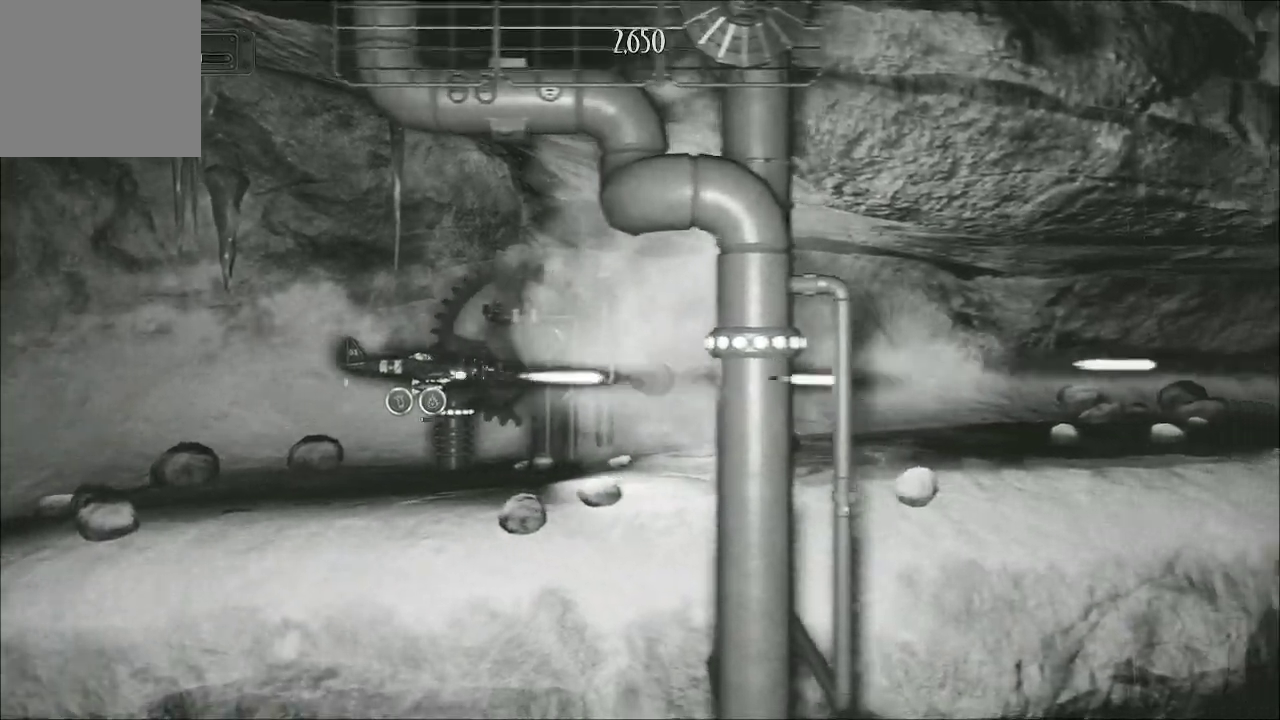
{"buttons": ["A"], "left_stick": "center", "right_stick": "center", "events": [[33, "left_stick", "down-left"], [167, "left_stick", "center"]]}
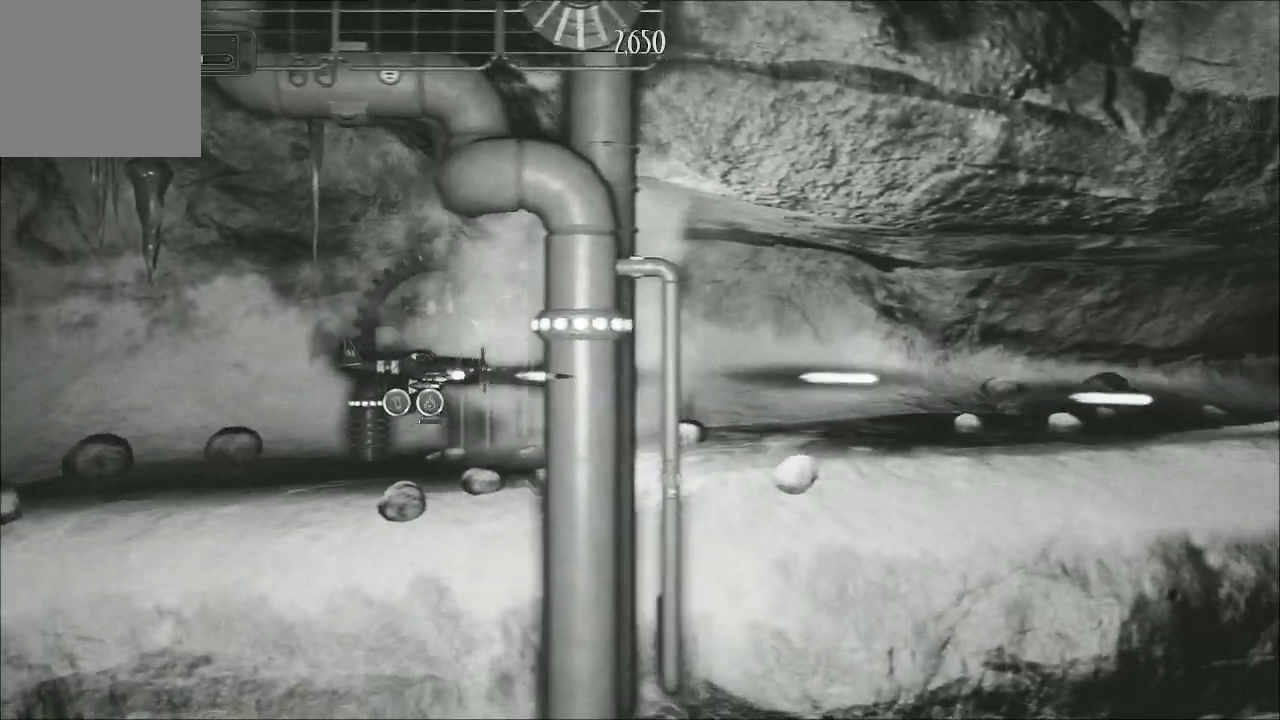
{"buttons": ["A"], "left_stick": "center", "right_stick": "center", "events": [[167, "left_stick", "right"], [467, "left_stick", "center"]]}
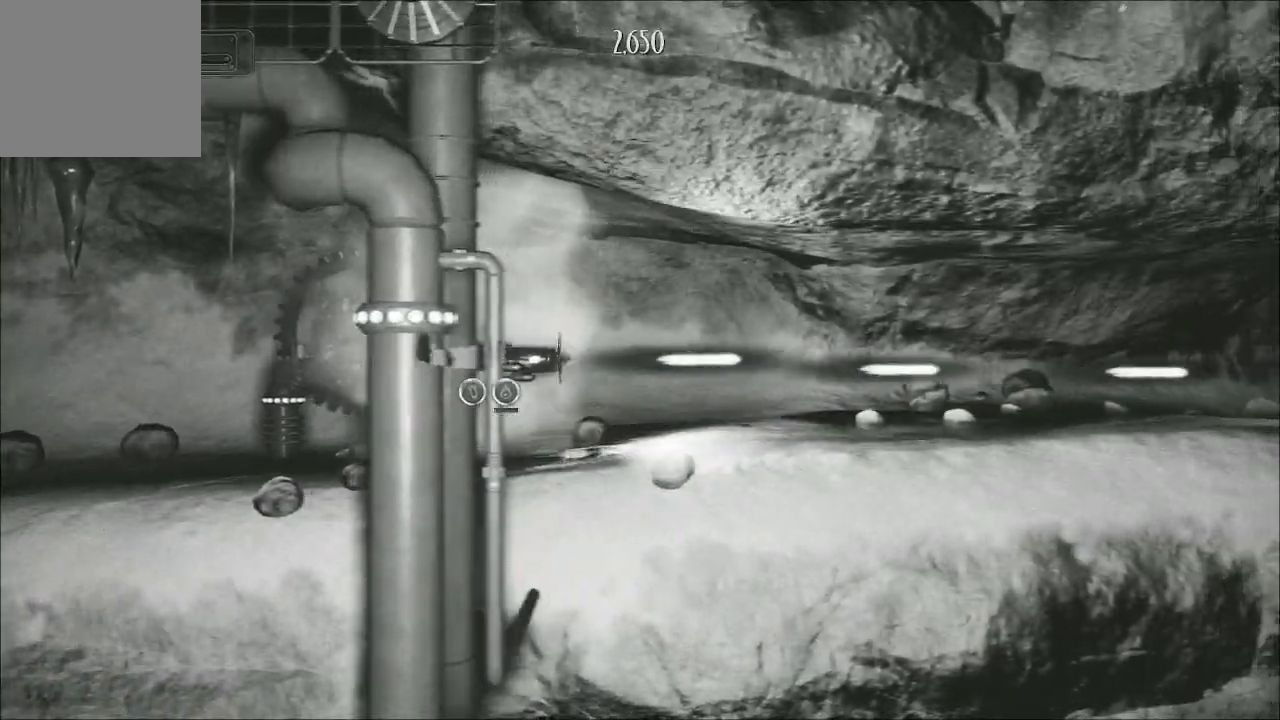
{"buttons": ["A"], "left_stick": "center", "right_stick": "center", "events": [[133, "left_stick", "up-right"], [267, "left_stick", "center"]]}
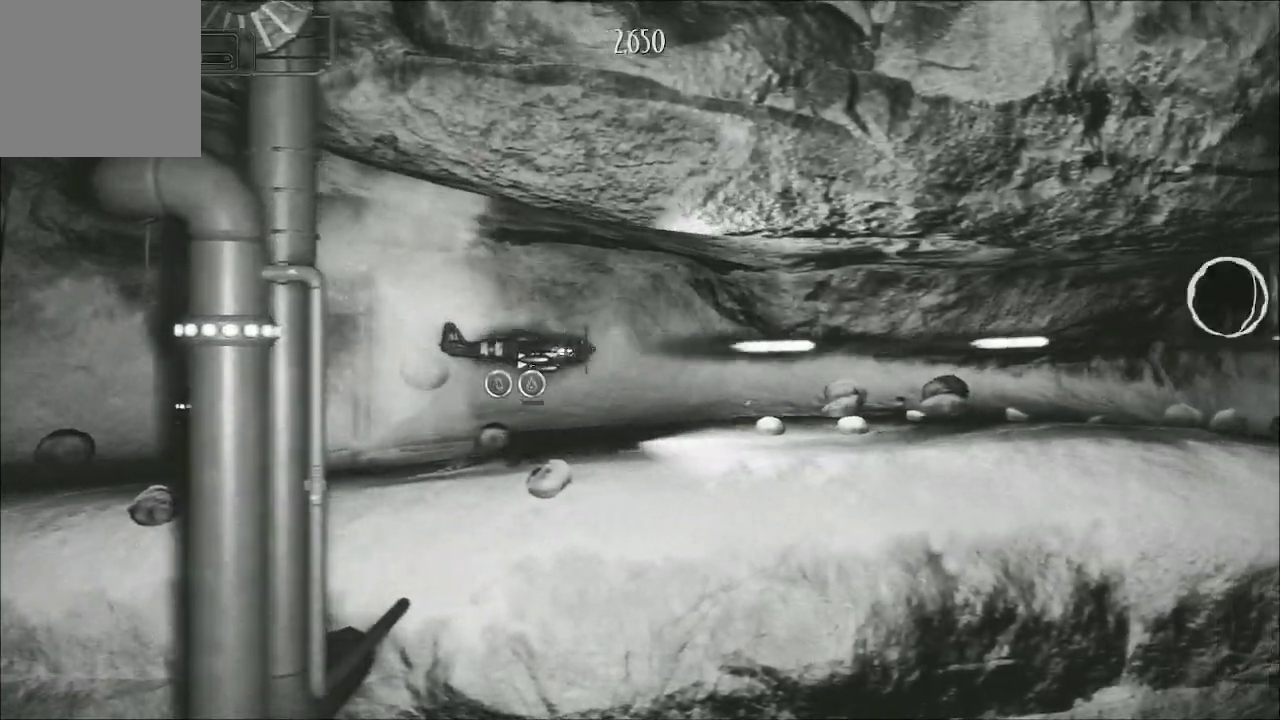
{"buttons": ["A"], "left_stick": "center", "right_stick": "center", "events": []}
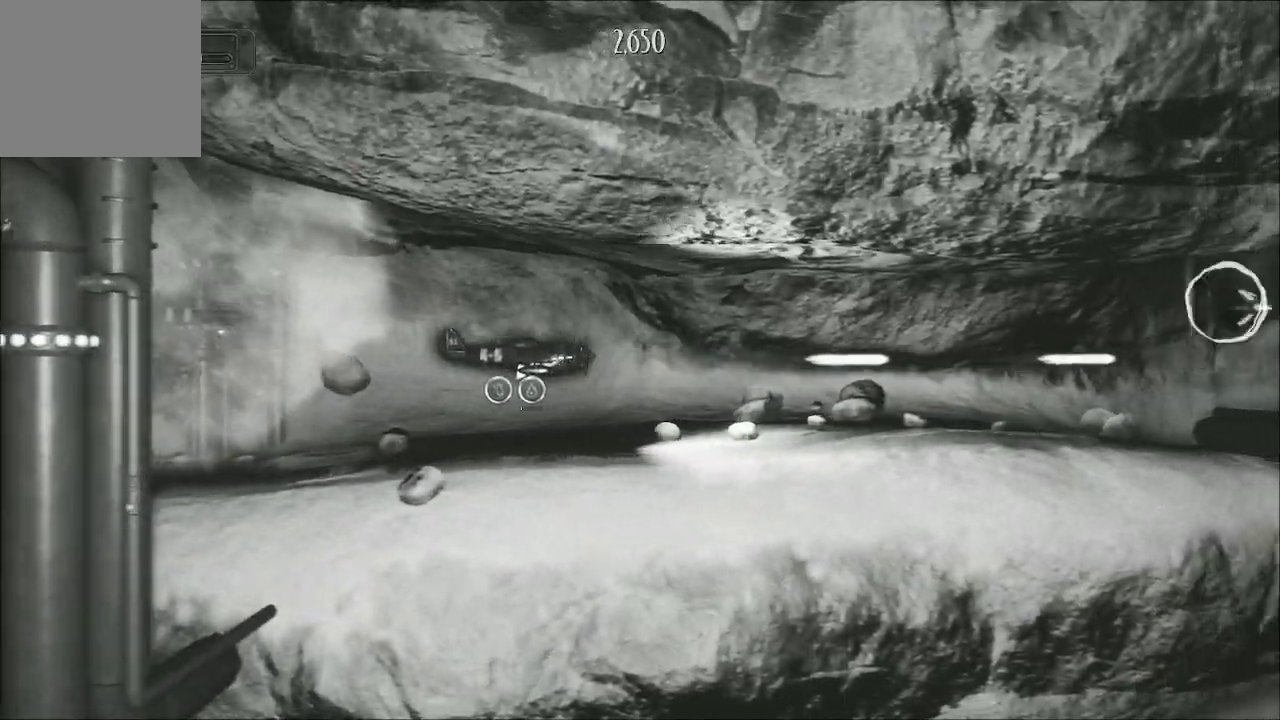
{"buttons": ["A"], "left_stick": "center", "right_stick": "center", "events": [[367, "left_stick", "up"], [433, "left_stick", "center"]]}
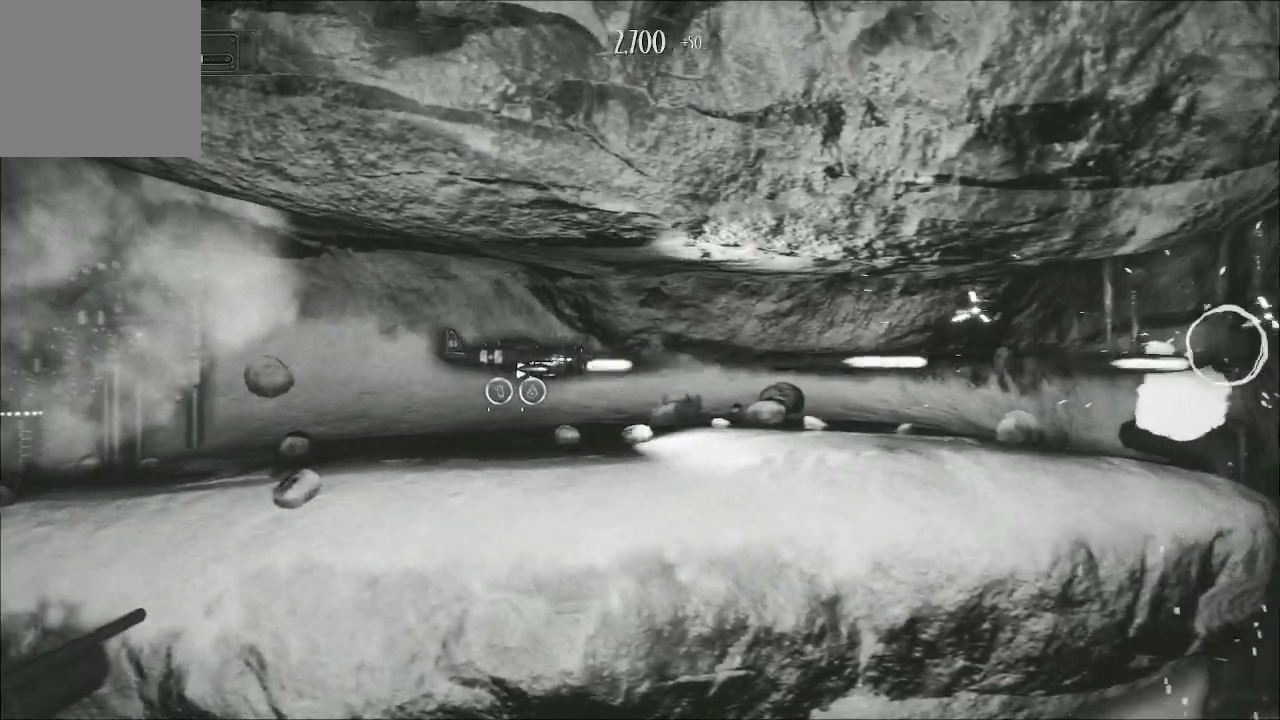
{"buttons": ["A"], "left_stick": "center", "right_stick": "center", "events": [[133, "left_stick", "up"], [200, "left_stick", "center"], [400, "left_stick", "up-left"], [500, "left_stick", "center"]]}
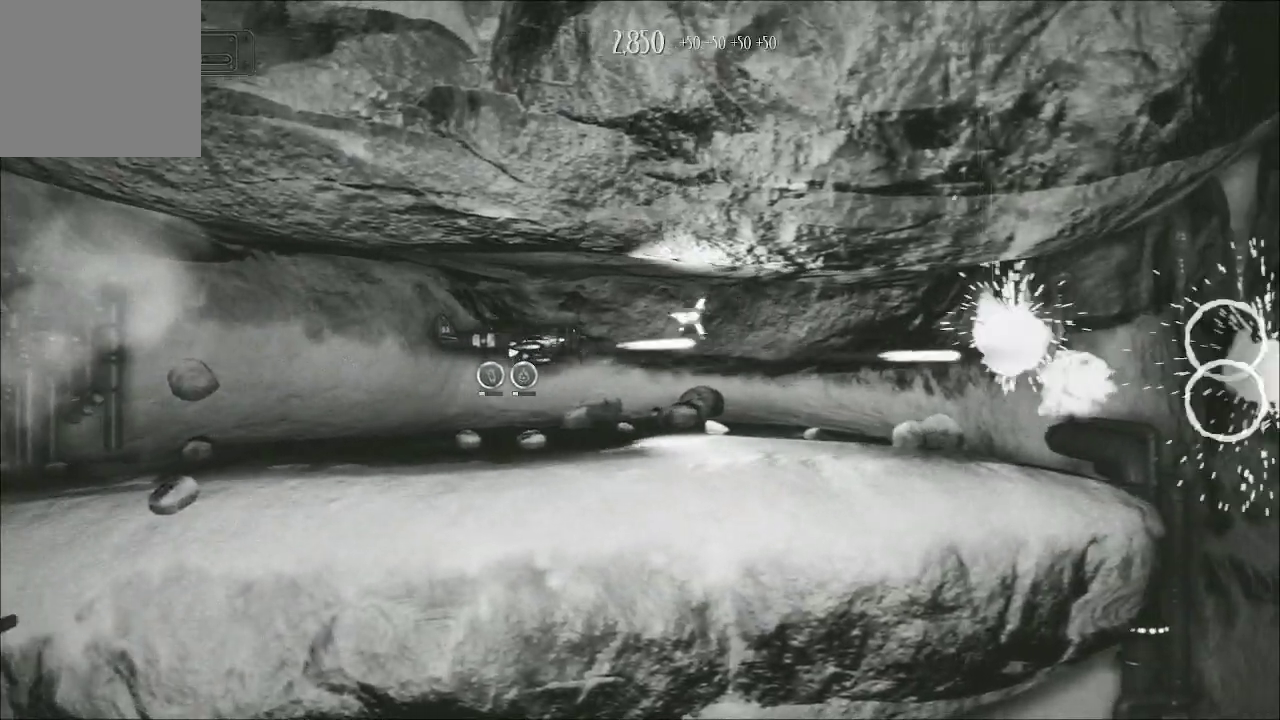
{"buttons": ["A"], "left_stick": "center", "right_stick": "center", "events": [[67, "left_stick", "left"], [300, "left_stick", "center"]]}
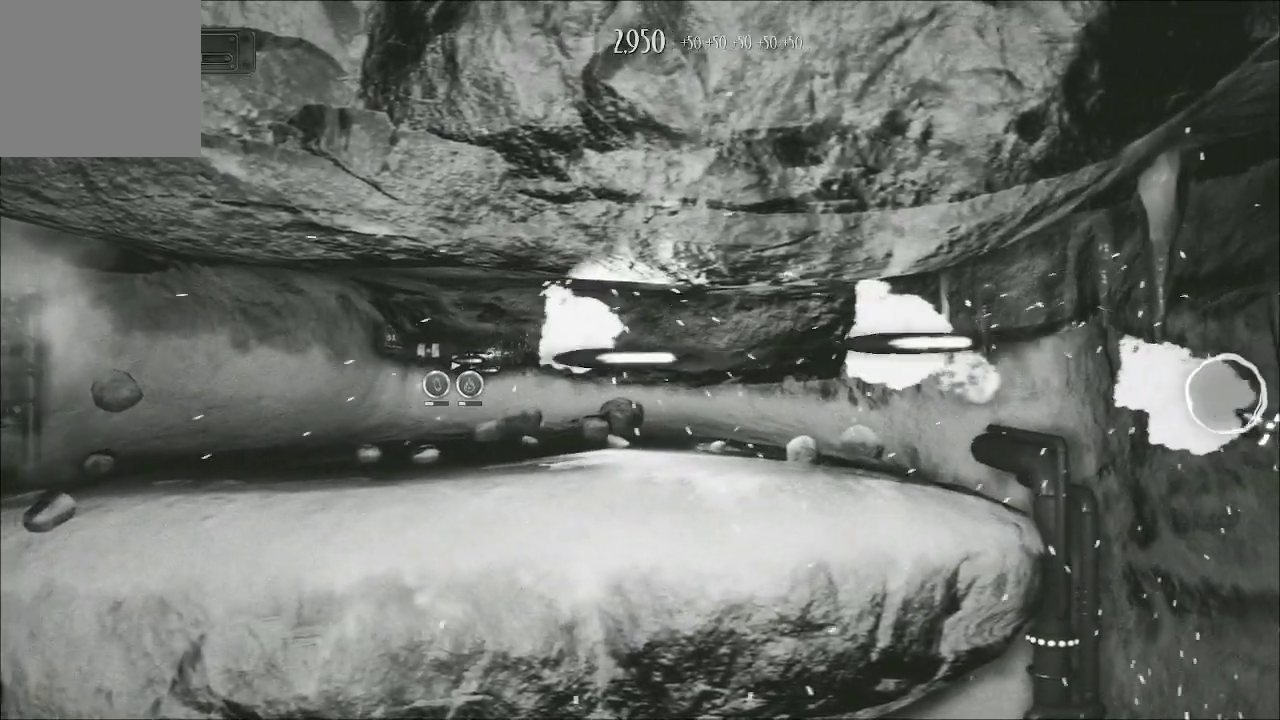
{"buttons": ["A"], "left_stick": "center", "right_stick": "center", "events": [[333, "left_stick", "down"], [467, "left_stick", "center"]]}
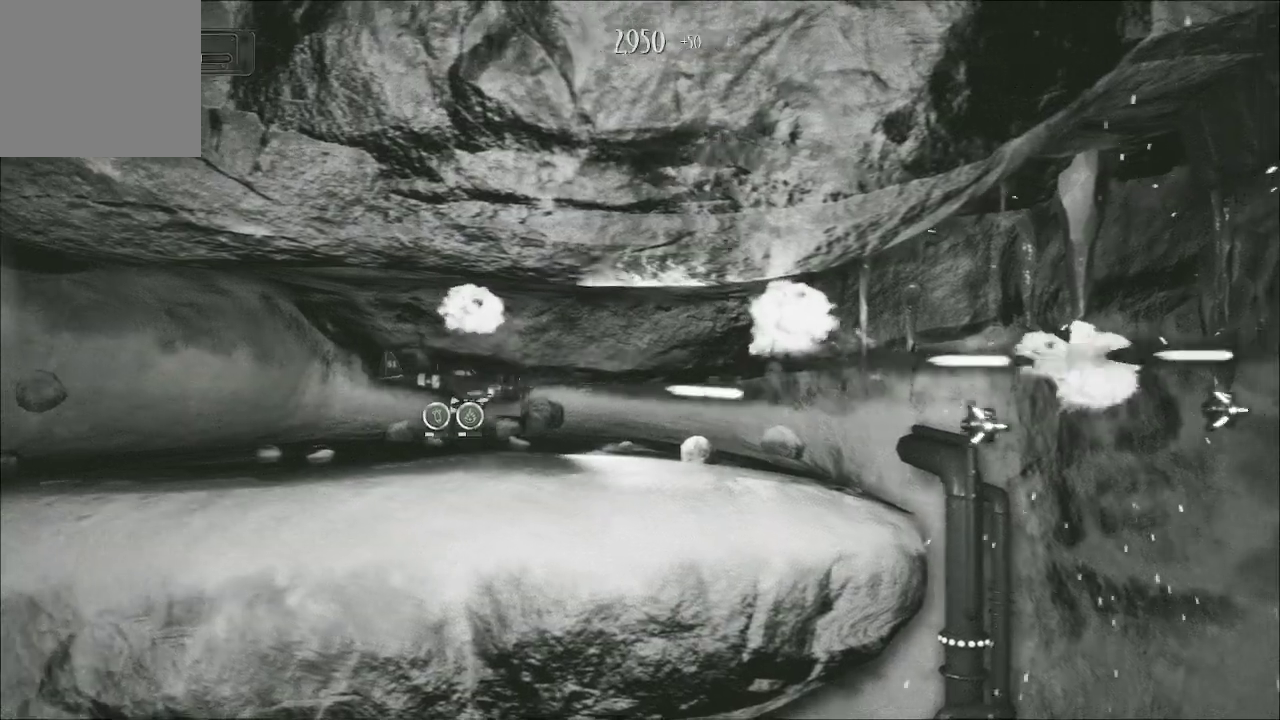
{"buttons": ["A"], "left_stick": "center", "right_stick": "center", "events": []}
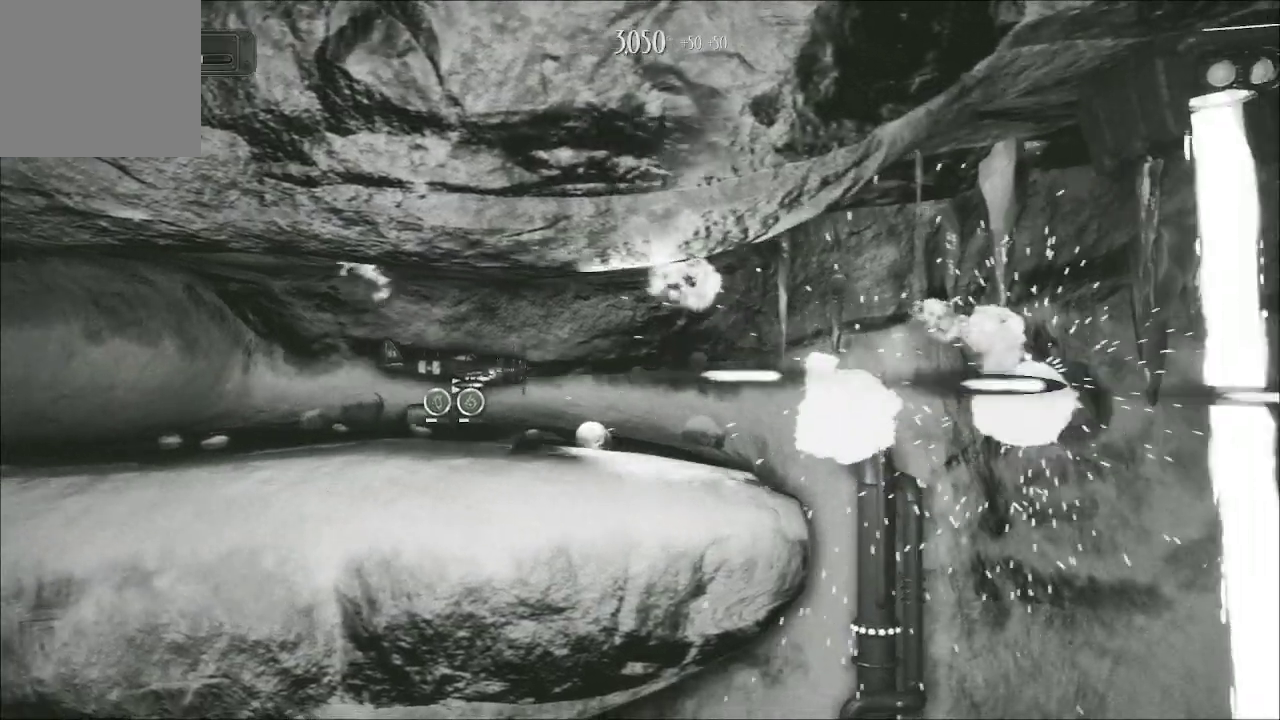
{"buttons": ["A"], "left_stick": "center", "right_stick": "center", "events": []}
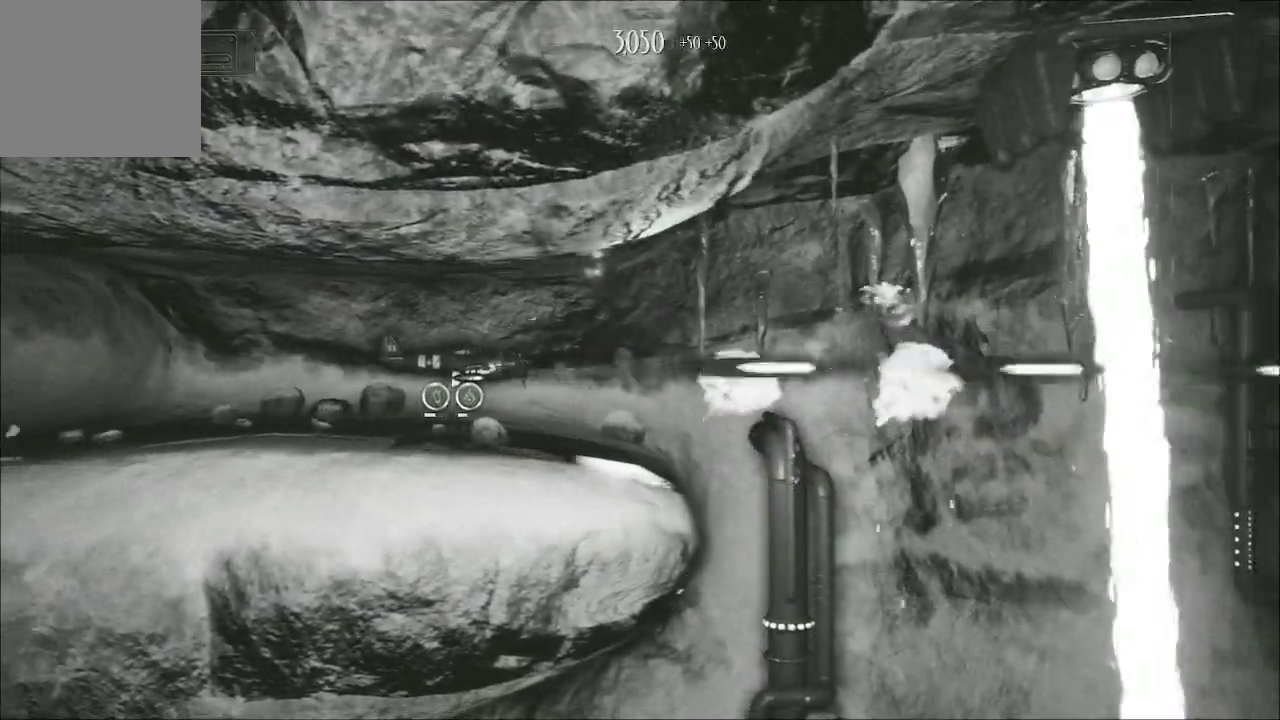
{"buttons": ["A"], "left_stick": "right", "right_stick": "center", "events": [[333, "left_stick", "right"]]}
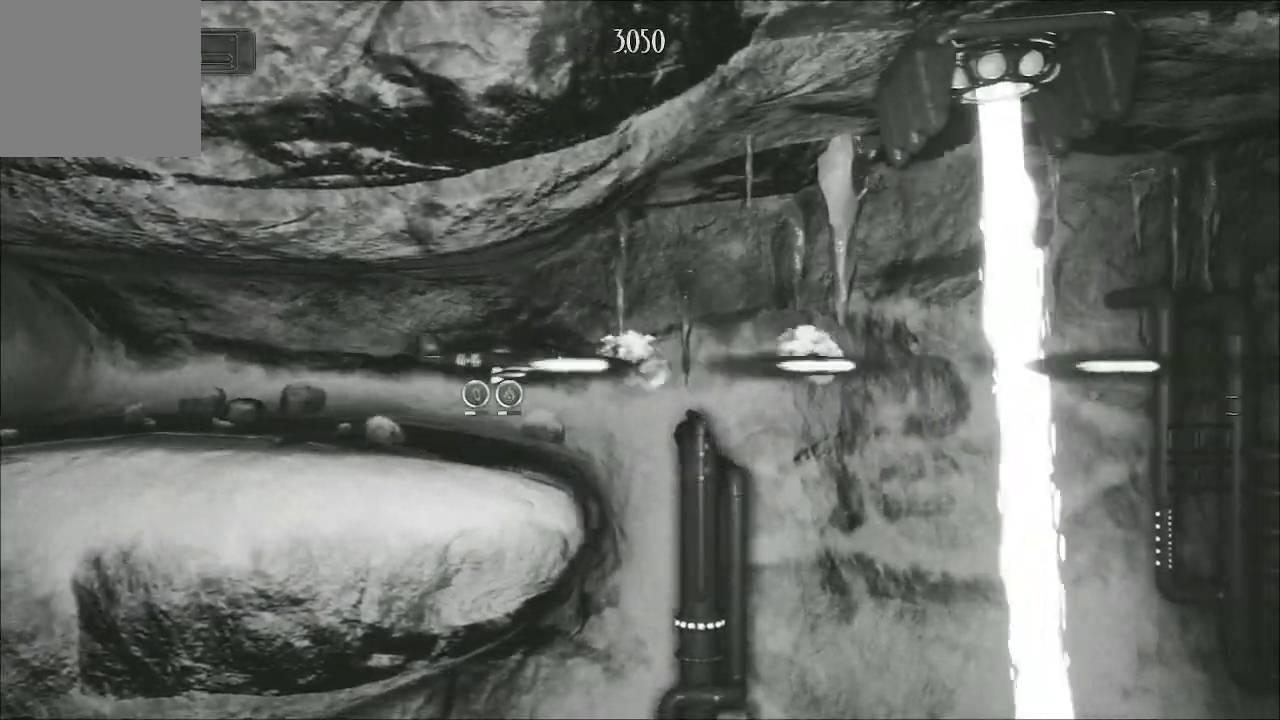
{"buttons": ["A"], "left_stick": "down", "right_stick": "center", "events": [[133, "left_stick", "up-right"], [367, "left_stick", "up"], [500, "left_stick", "down"]]}
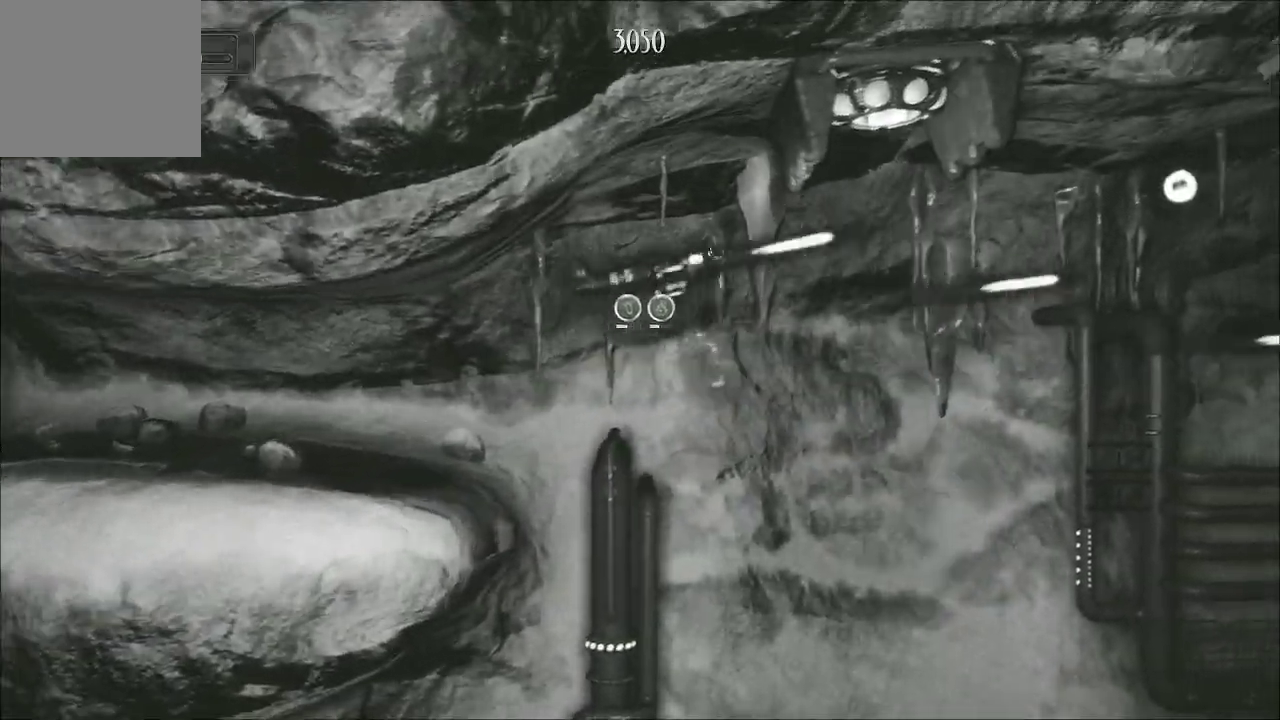
{"buttons": ["A"], "left_stick": "down", "right_stick": "center", "events": [[67, "left_stick", "down-right"], [267, "left_stick", "right"], [433, "left_stick", "down"]]}
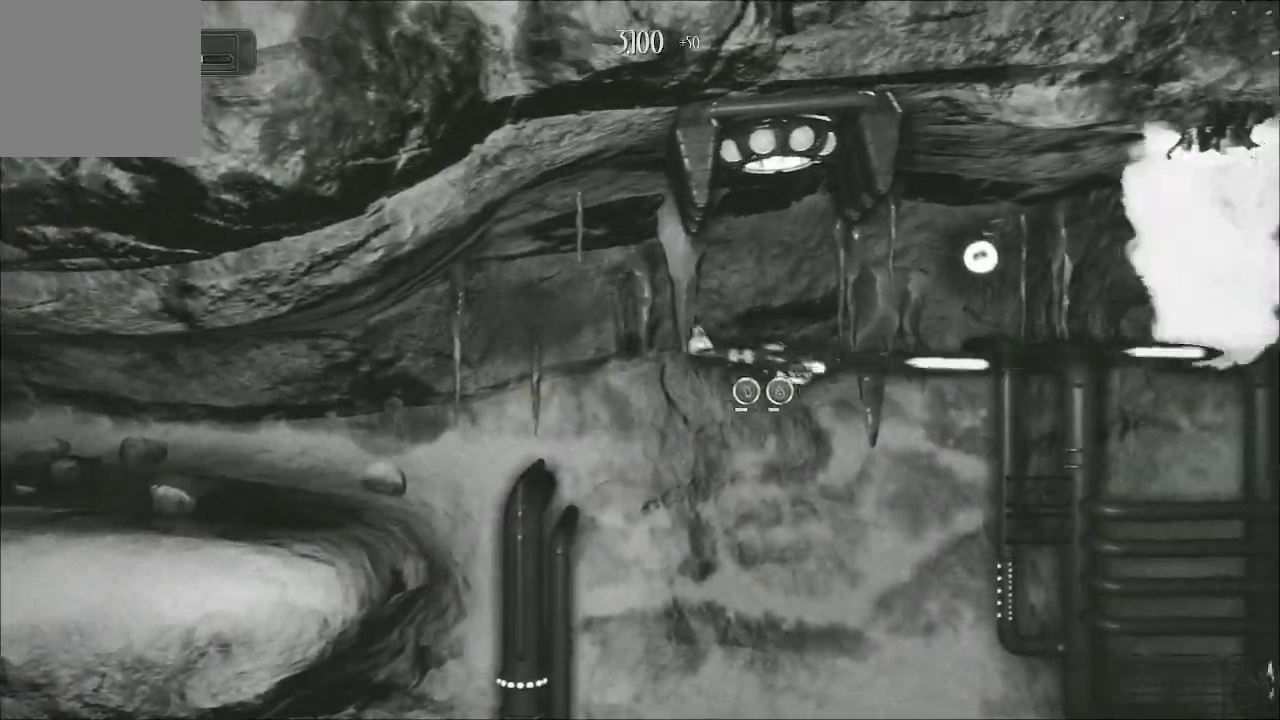
{"buttons": ["A"], "left_stick": "down-right", "right_stick": "center", "events": [[33, "left_stick", "down-right"], [200, "left_stick", "down"], [333, "left_stick", "down-right"]]}
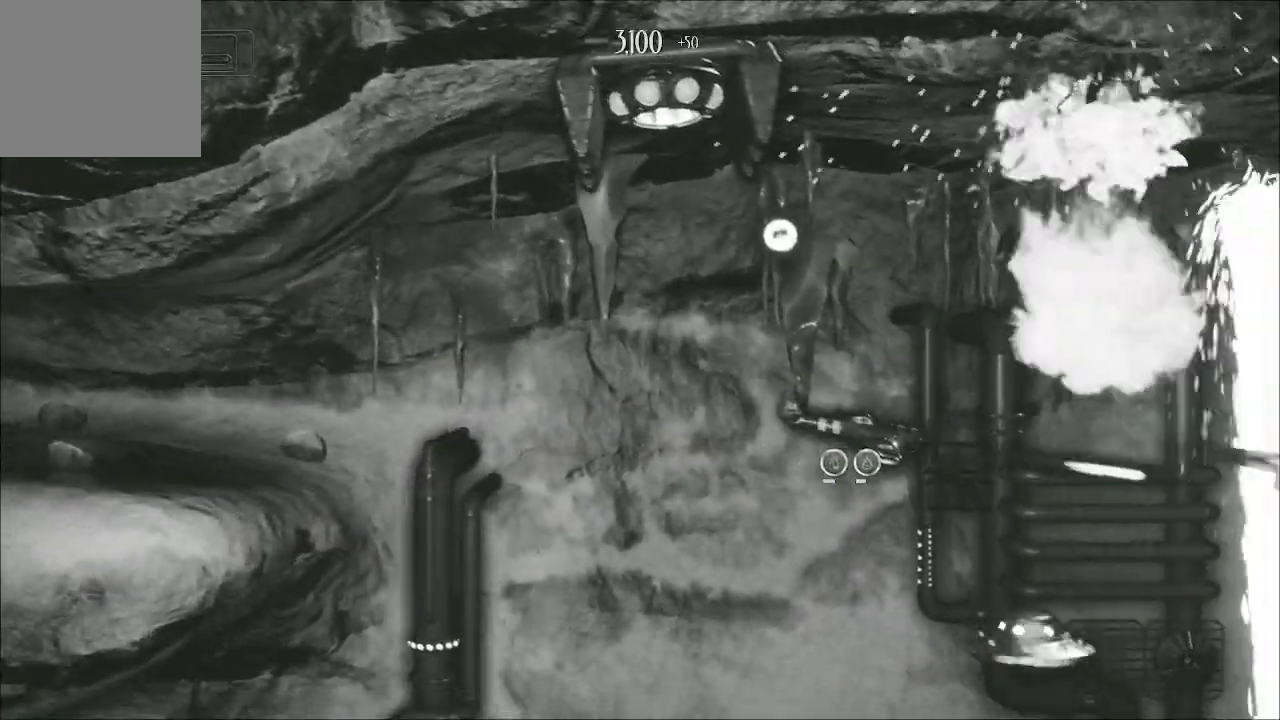
{"buttons": ["A"], "left_stick": "down", "right_stick": "center", "events": [[100, "left_stick", "left"], [200, "left_stick", "up-left"], [467, "left_stick", "down"]]}
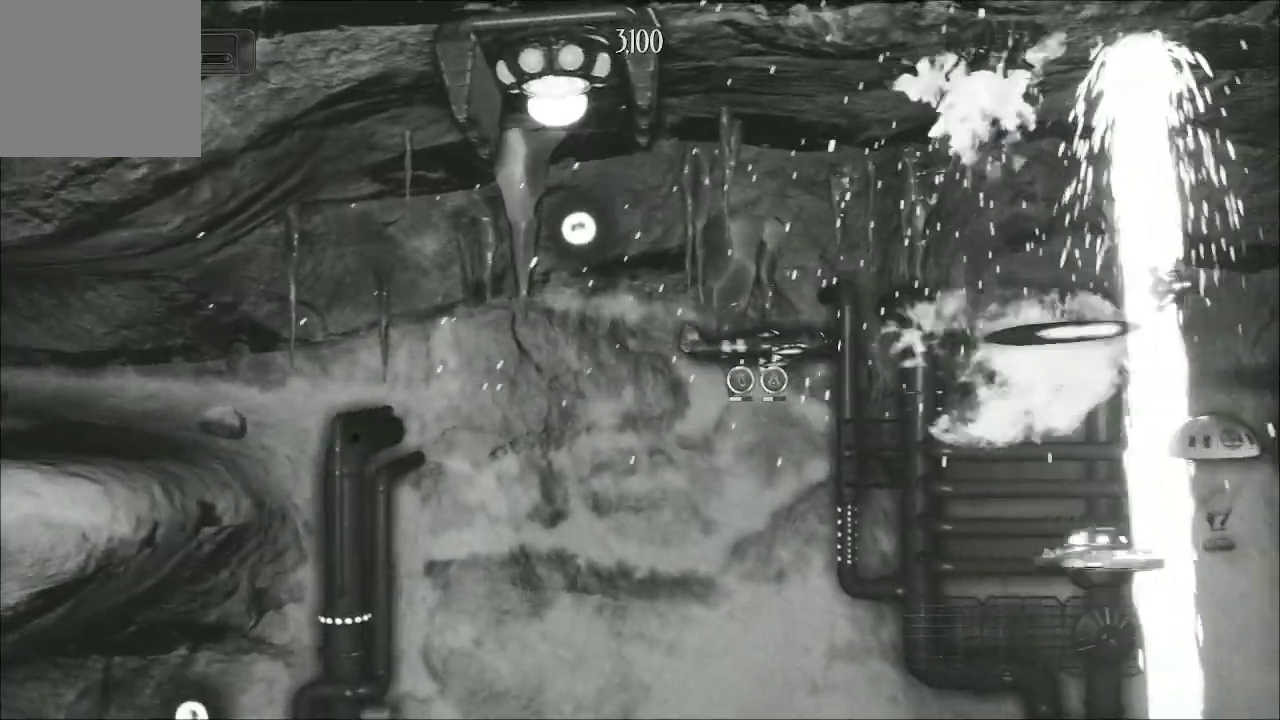
{"buttons": ["A"], "left_stick": "up", "right_stick": "center", "events": [[67, "left_stick", "left"], [300, "left_stick", "center"], [433, "left_stick", "up"]]}
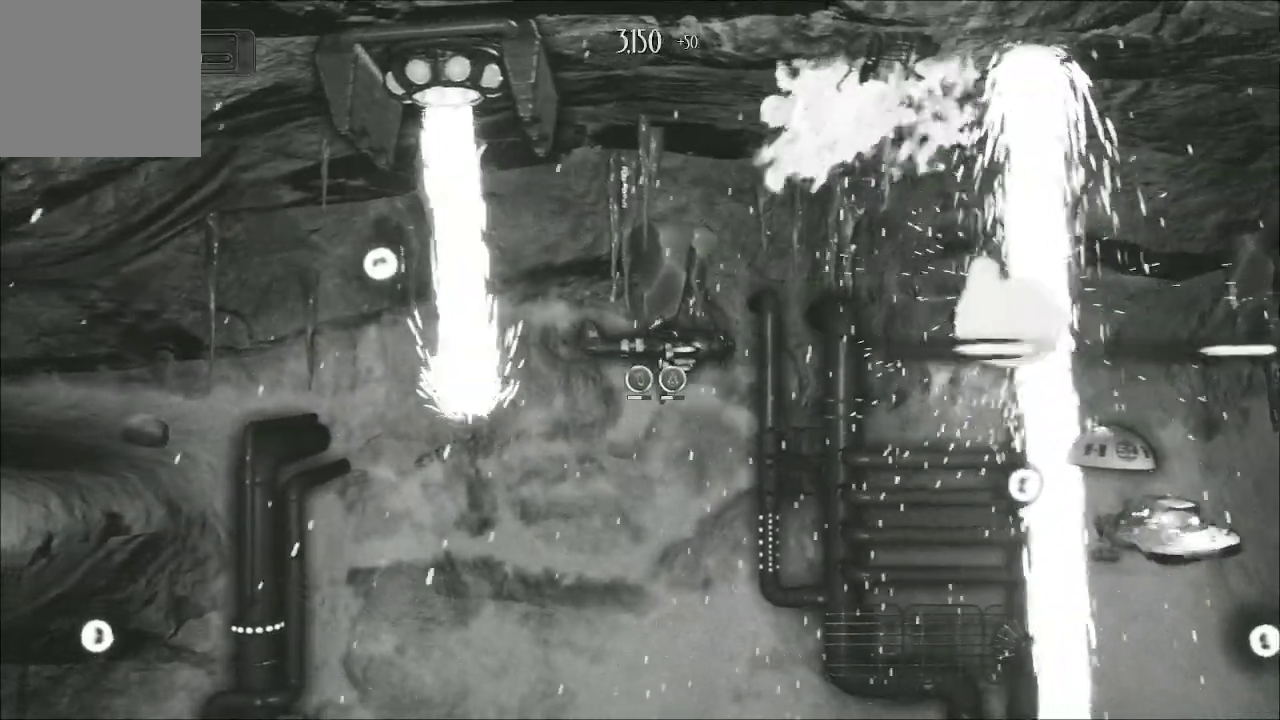
{"buttons": ["A"], "left_stick": "down-left", "right_stick": "center", "events": [[67, "left_stick", "center"], [133, "left_stick", "down-left"]]}
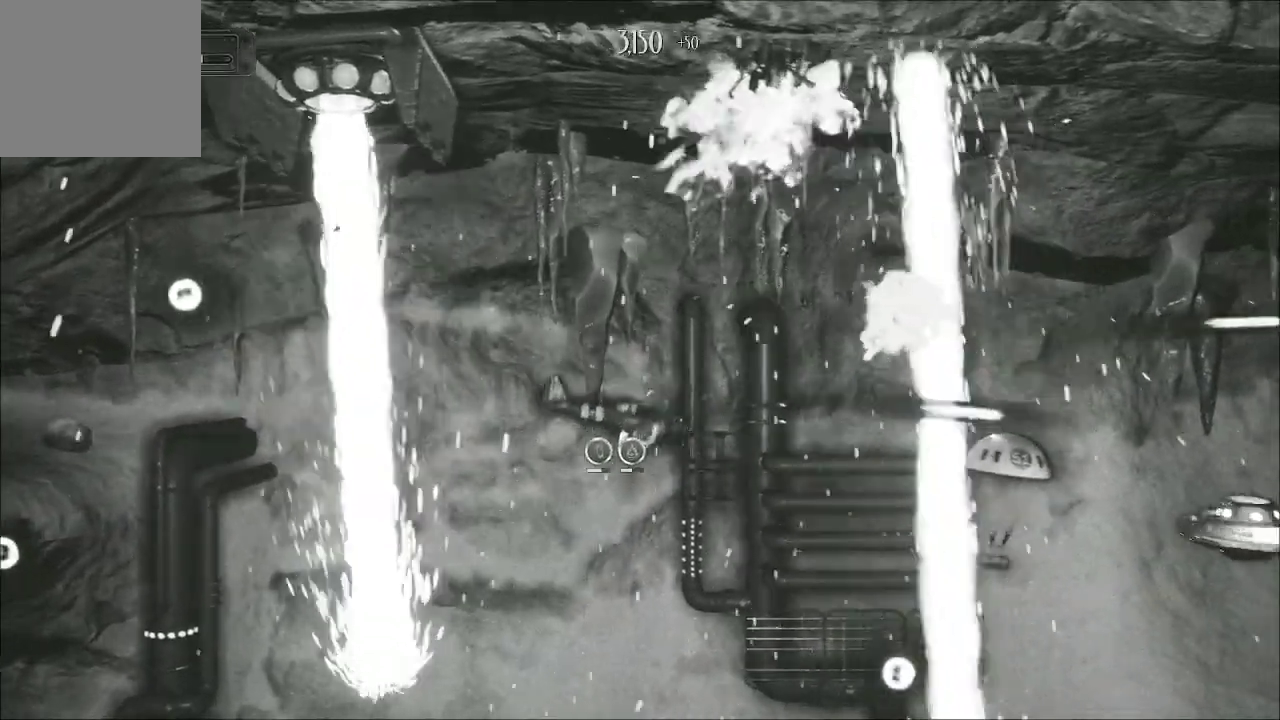
{"buttons": ["A"], "left_stick": "up", "right_stick": "center", "events": [[300, "left_stick", "up-left"], [367, "left_stick", "up"]]}
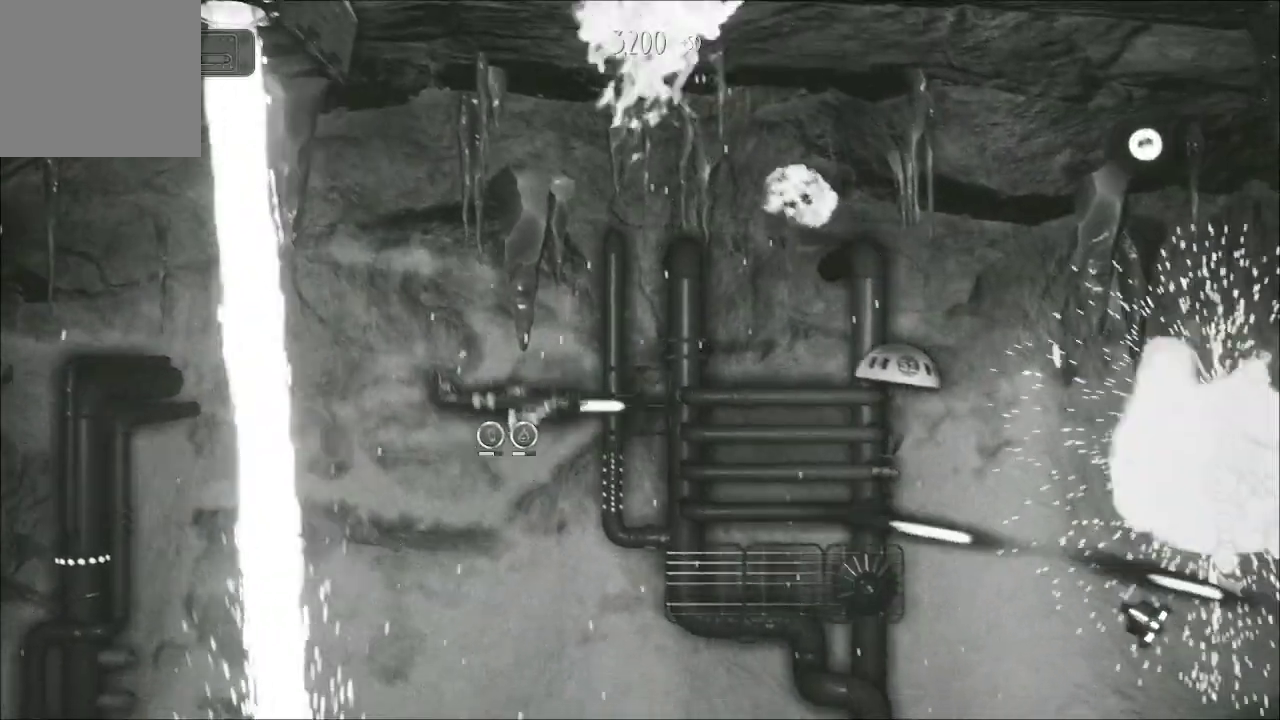
{"buttons": ["A"], "left_stick": "down-right", "right_stick": "center", "events": [[33, "left_stick", "right"], [300, "left_stick", "down-right"]]}
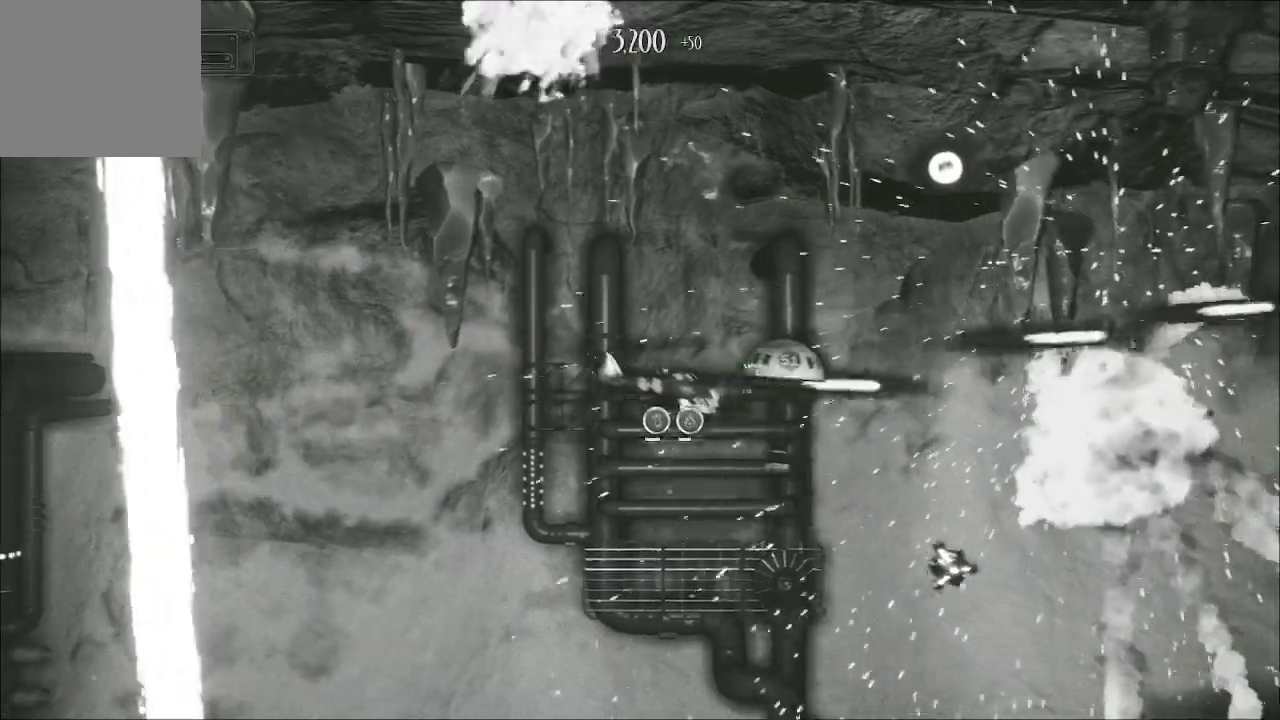
{"buttons": ["A"], "left_stick": "up-right", "right_stick": "center", "events": [[33, "left_stick", "down"], [133, "left_stick", "down-left"], [333, "left_stick", "up-left"], [433, "left_stick", "up-right"]]}
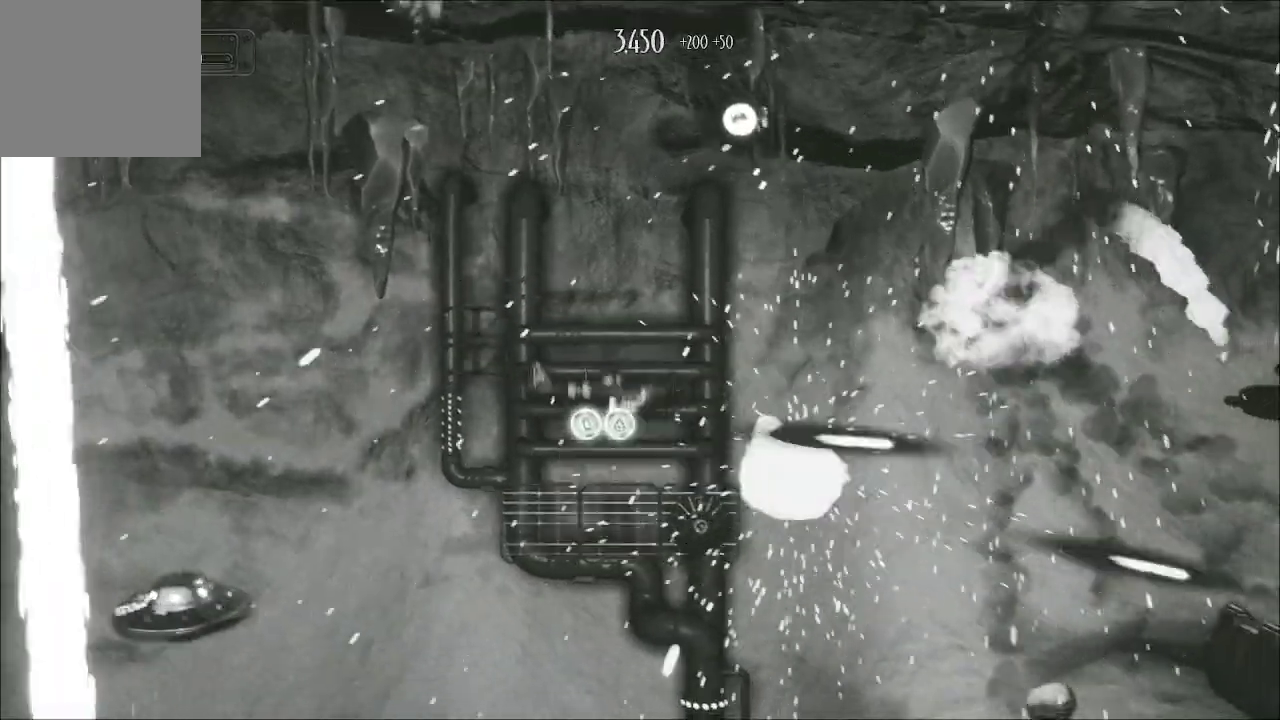
{"buttons": ["A"], "left_stick": "center", "right_stick": "center", "events": [[133, "left_stick", "right"], [267, "left_stick", "up-right"], [367, "left_stick", "center"]]}